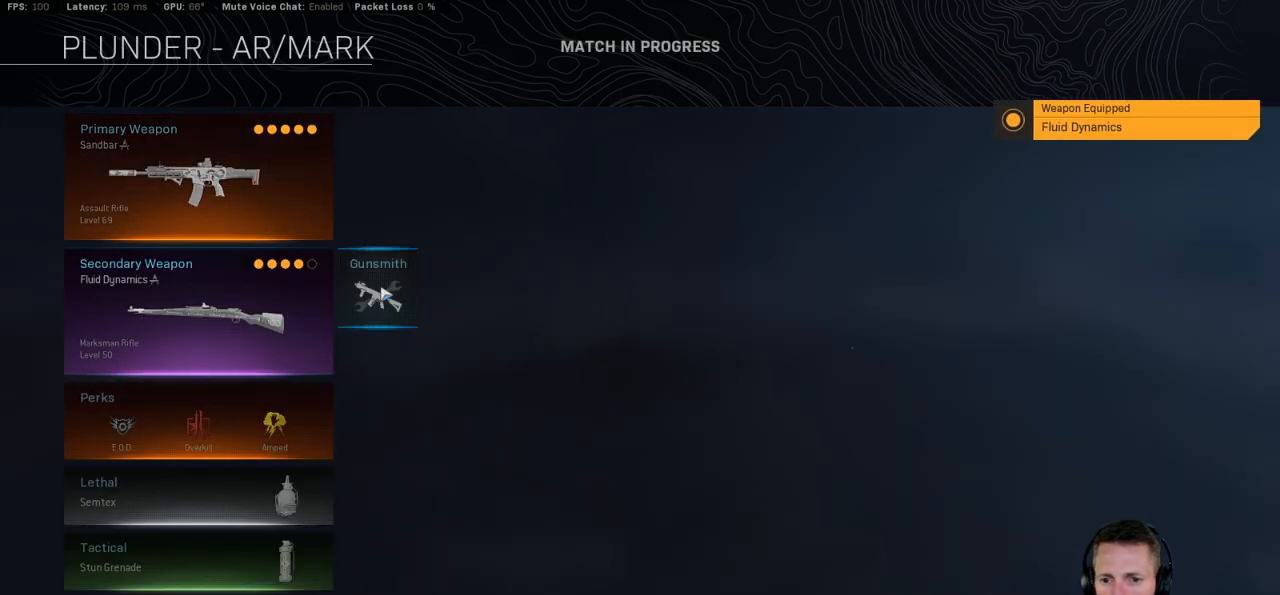
Gameplay with keyboard and mouse; each line is a JSON object with the keys and mouse buttons held at the frame after it. "events" lists presses ("down") and releases ("up") of "1", "2", "3", "4", "5", "a", "alt", "b", "c", "ctrl", "d", "e", "f", "g", "q", "r", "s", "shift", "space", "t", "tab", "v", "w", "x", "z", "mouse_left", "mouse_wheel", "mouse_right", "mouse_mb4" and "mouse_mb5" between this image and that frame as [ms after this image, input, new state], when the widget could be followed in between. "mouse_left", "mouse_wheel", "mouse_right", "mouse_mb4", "mouse_mb5" = the "left", "wheel", "right", "mb4", "mb5" buttons of the "mouse" list. No other keys are recorded. "wheel" means that the mouse wheel is clicked or scrolled. Mouse movement is not recorded.
{"keys": [], "mouse": [], "events": [[67, "mouse_left", "up"]]}
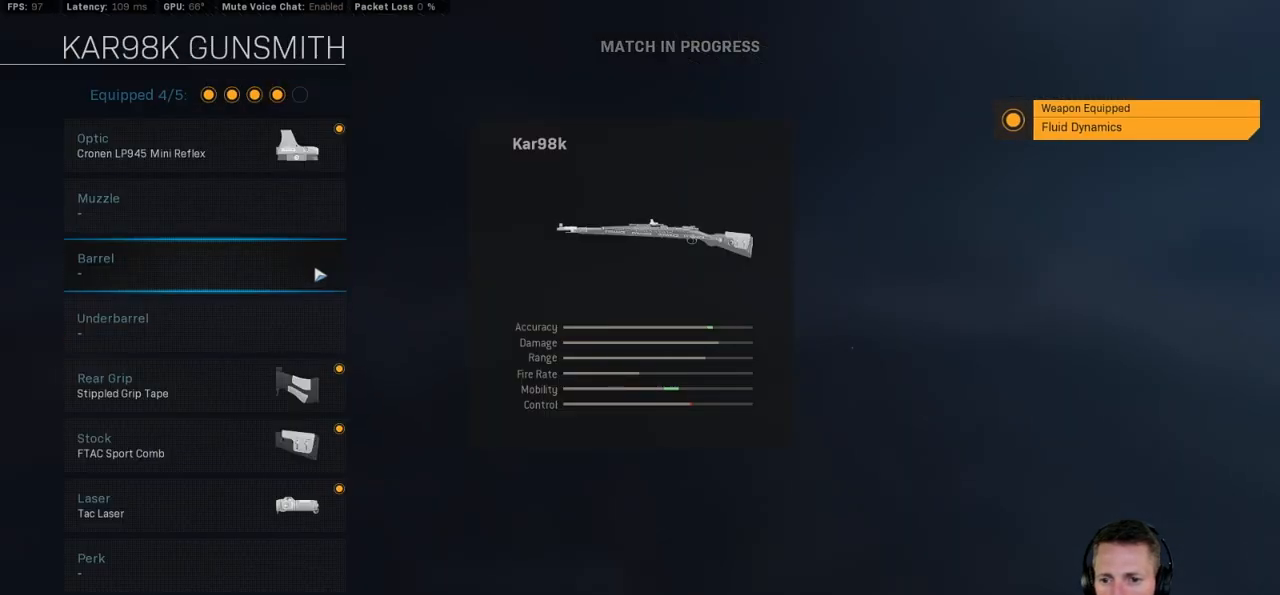
{"keys": [], "mouse": [], "events": []}
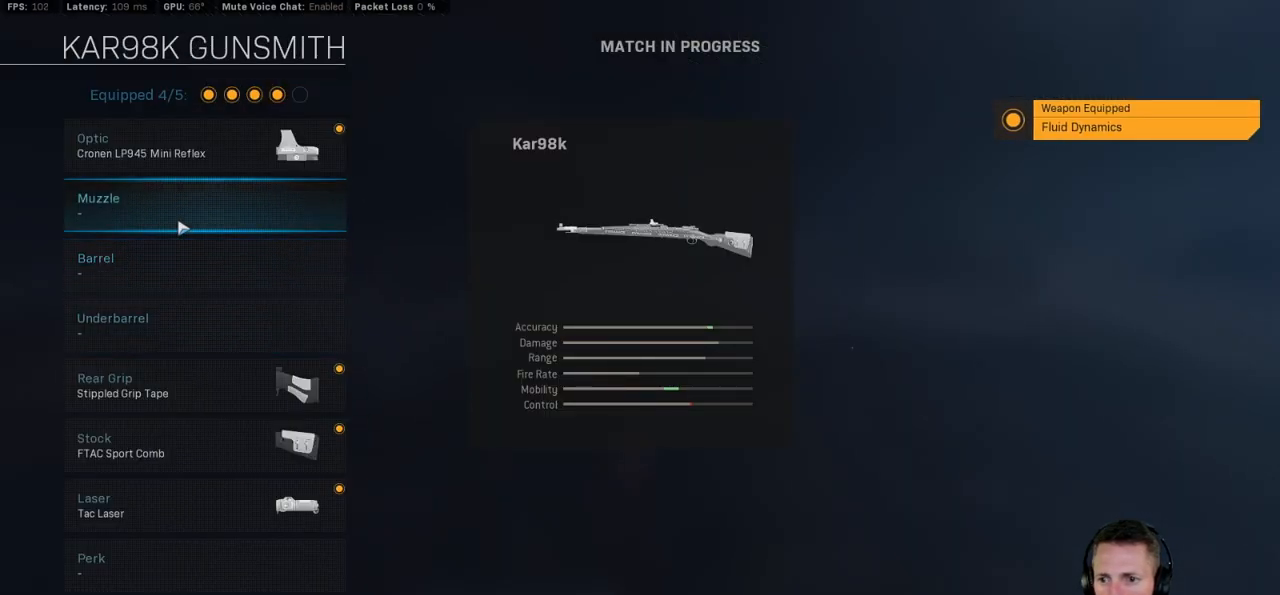
{"keys": [], "mouse": [], "events": []}
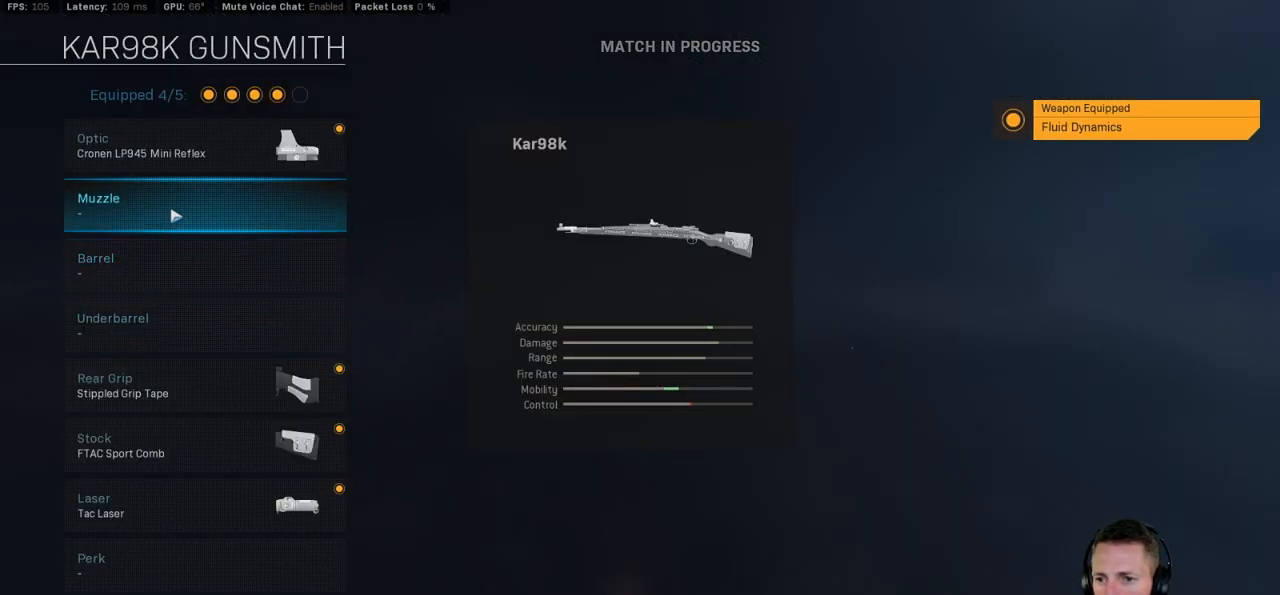
{"keys": [], "mouse": [], "events": [[317, "mouse_left", "down"], [384, "mouse_left", "up"]]}
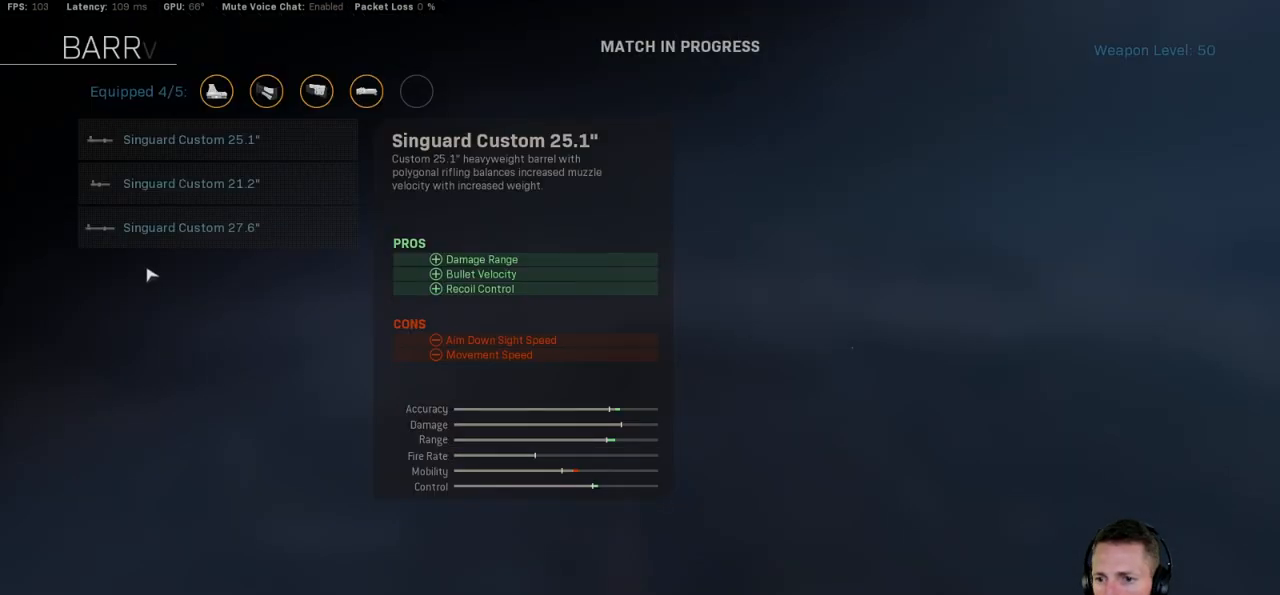
{"keys": [], "mouse": [], "events": []}
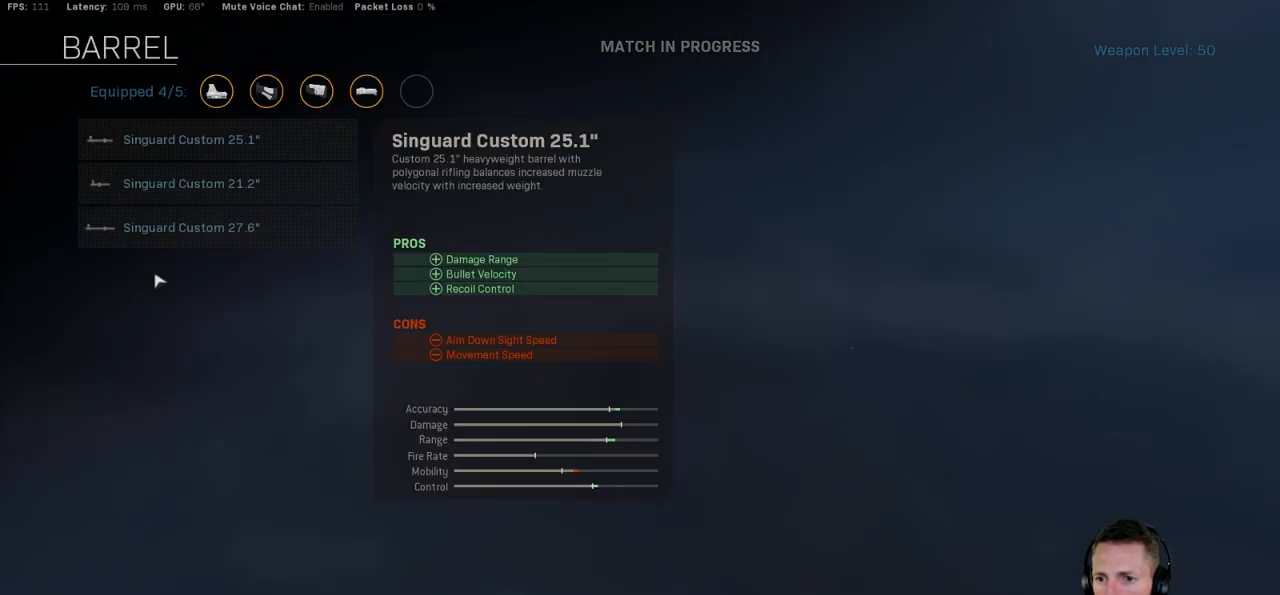
{"keys": [], "mouse": [], "events": []}
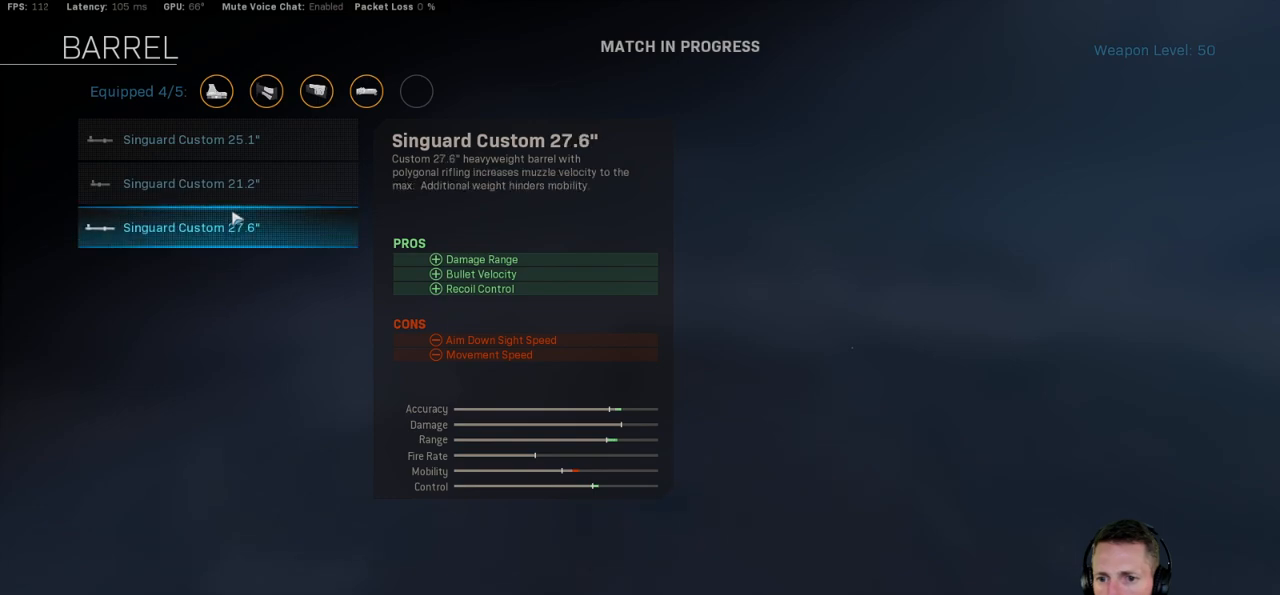
{"keys": [], "mouse": [], "events": [[134, "mouse_left", "down"], [200, "mouse_left", "up"]]}
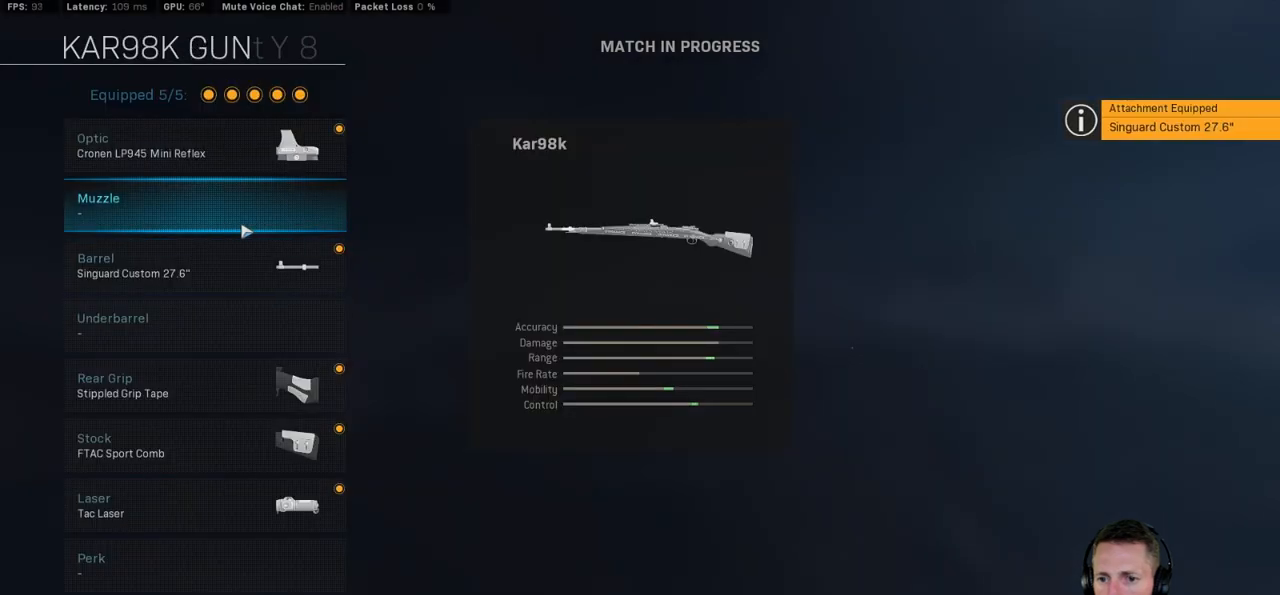
{"keys": [], "mouse": [], "events": [[384, "mouse_left", "down"], [450, "mouse_left", "up"]]}
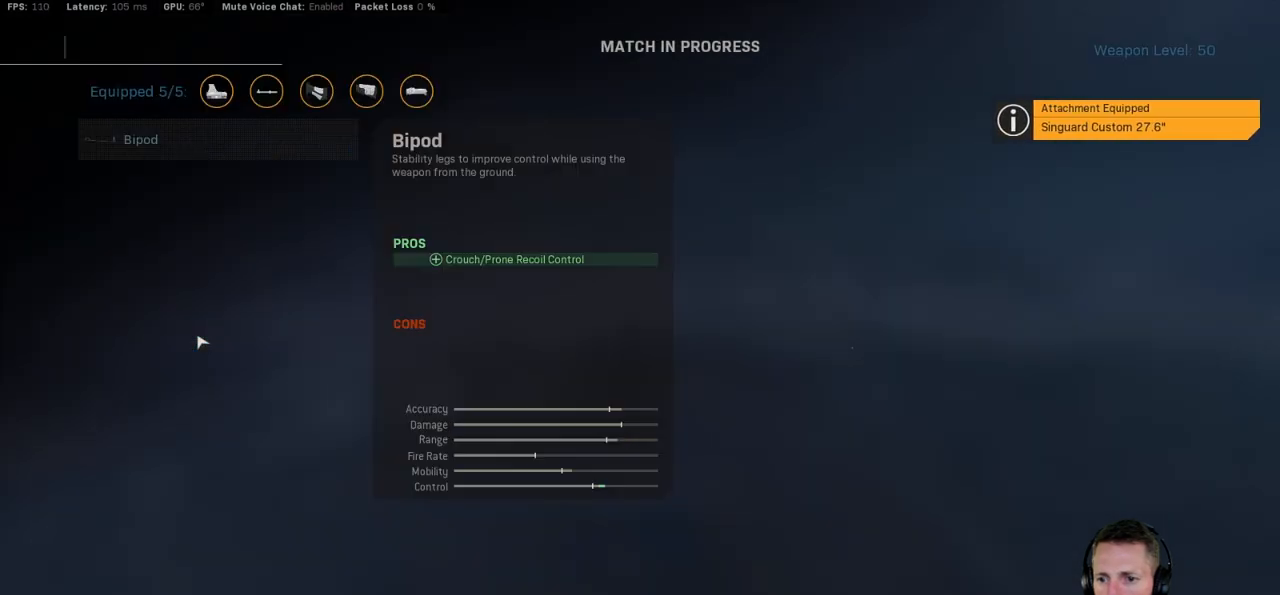
{"keys": [], "mouse": [], "events": []}
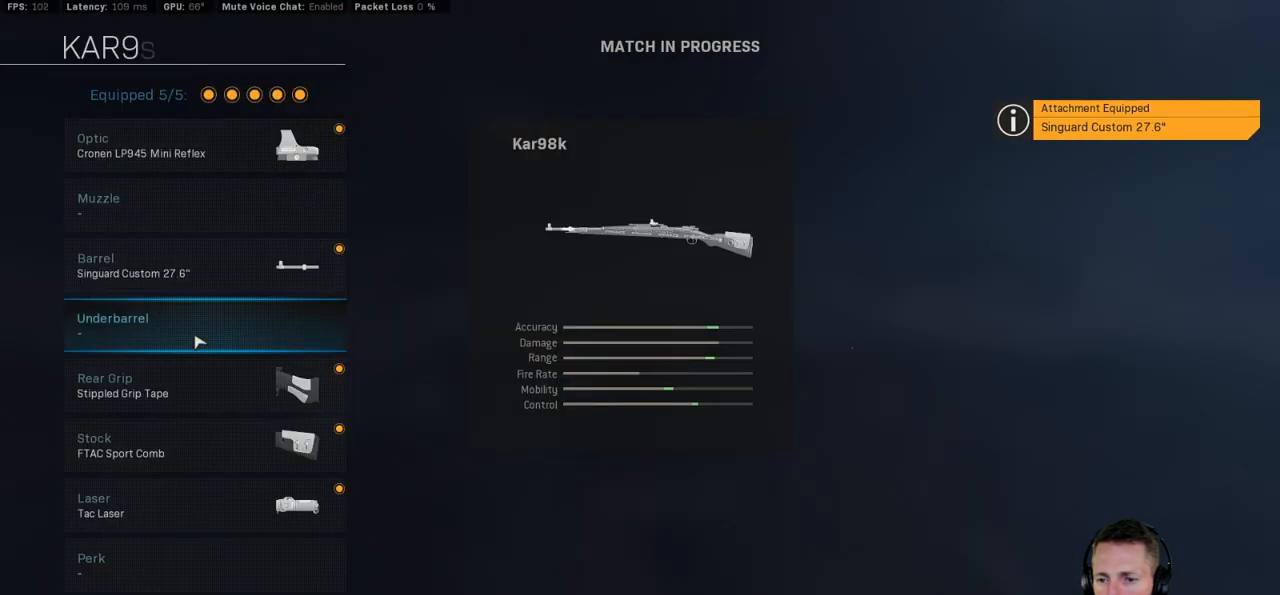
{"keys": [], "mouse": [], "events": []}
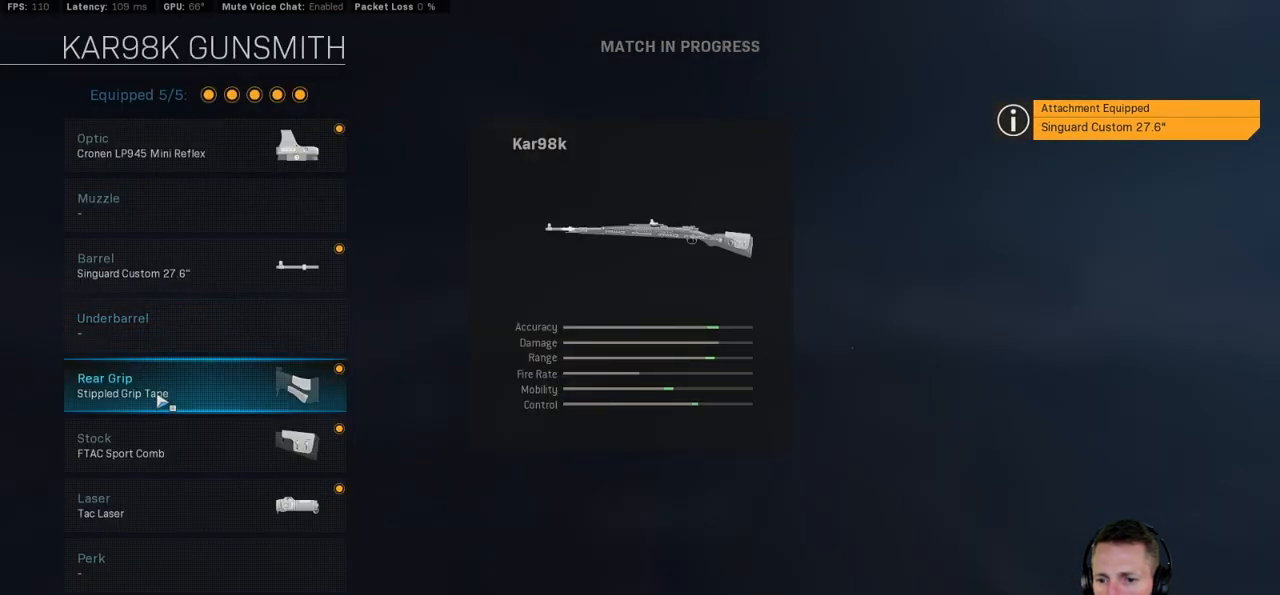
{"keys": [], "mouse": [], "events": []}
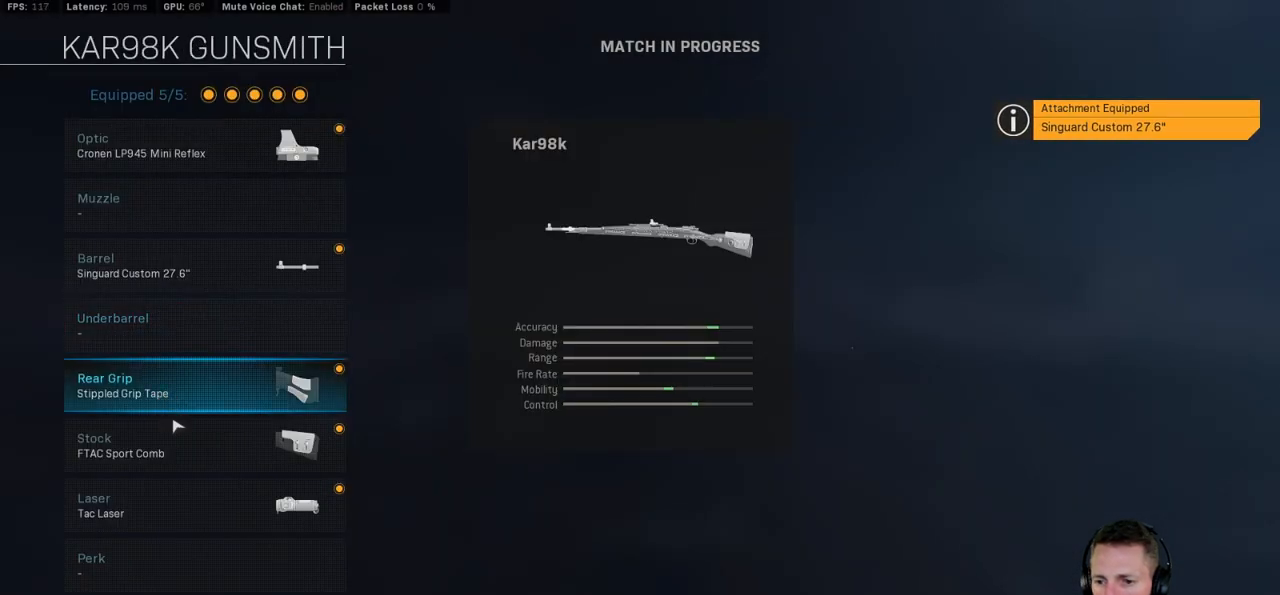
{"keys": [], "mouse": [], "events": [[400, "mouse_left", "down"], [450, "mouse_left", "up"]]}
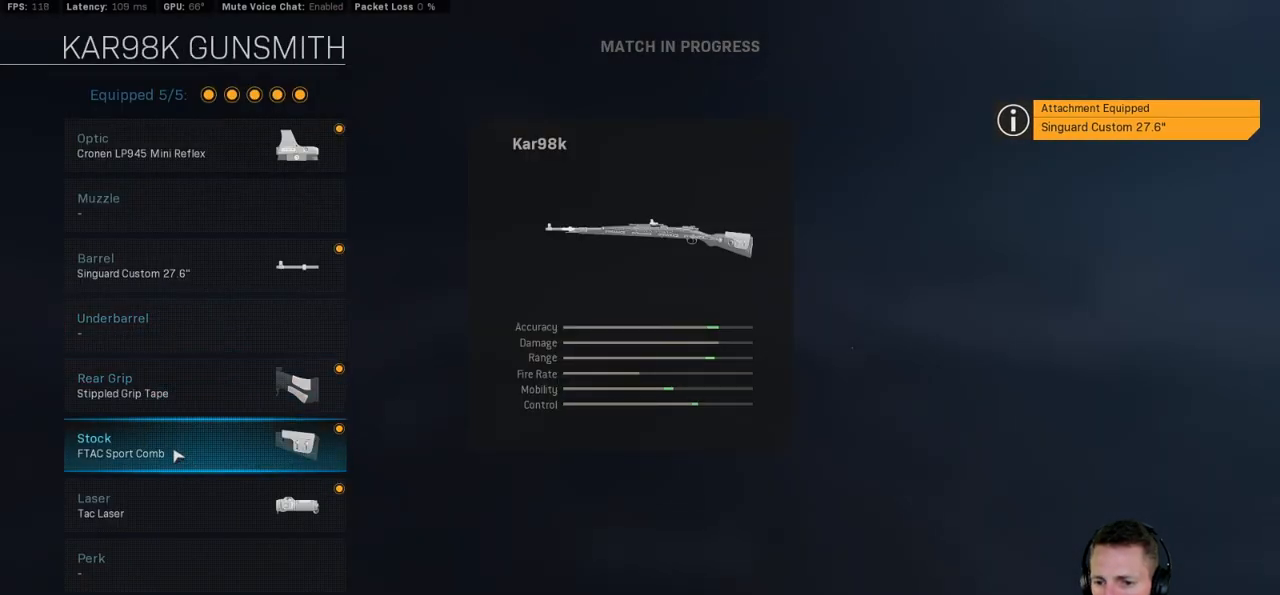
{"keys": [], "mouse": [], "events": []}
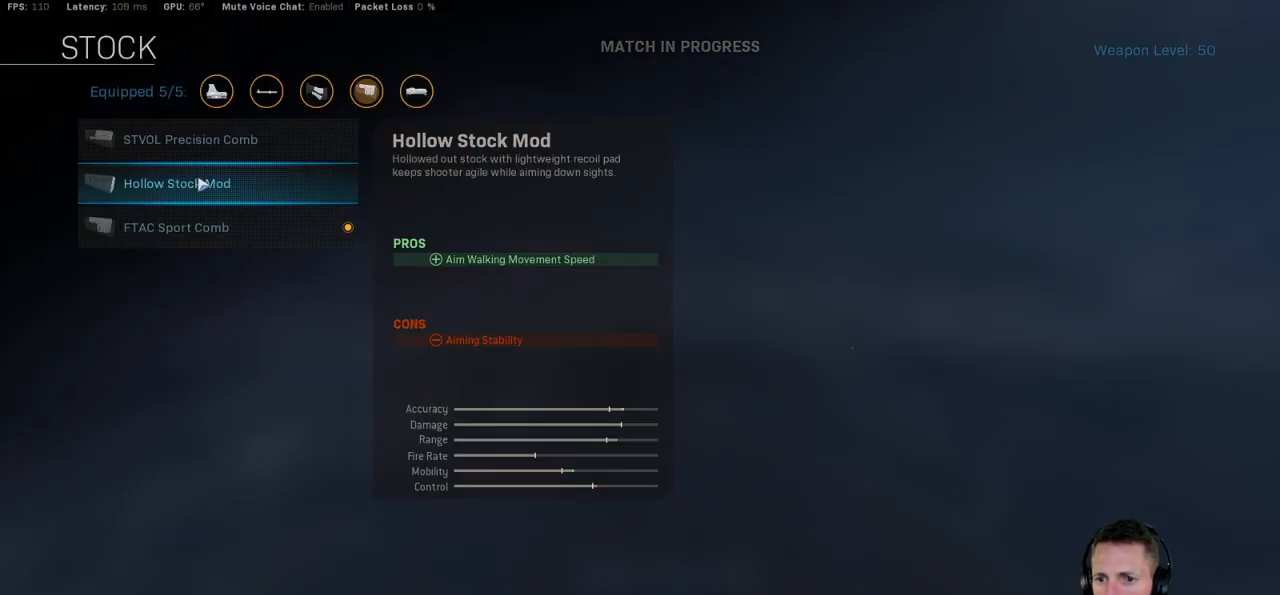
{"keys": [], "mouse": [], "events": []}
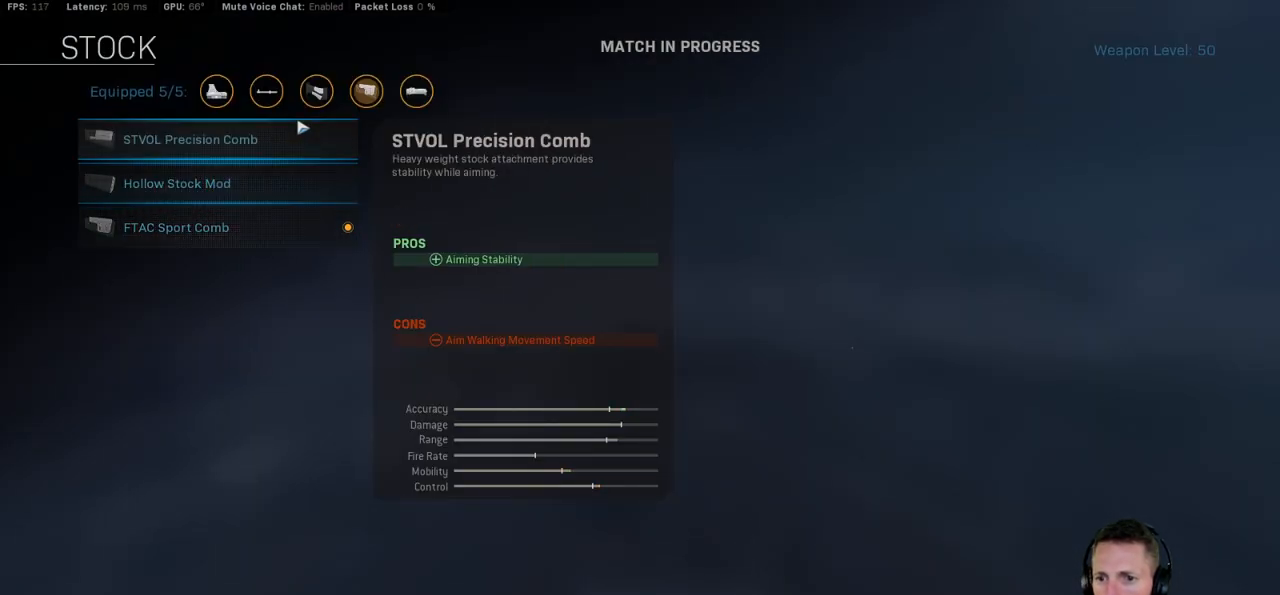
{"keys": [], "mouse": [], "events": []}
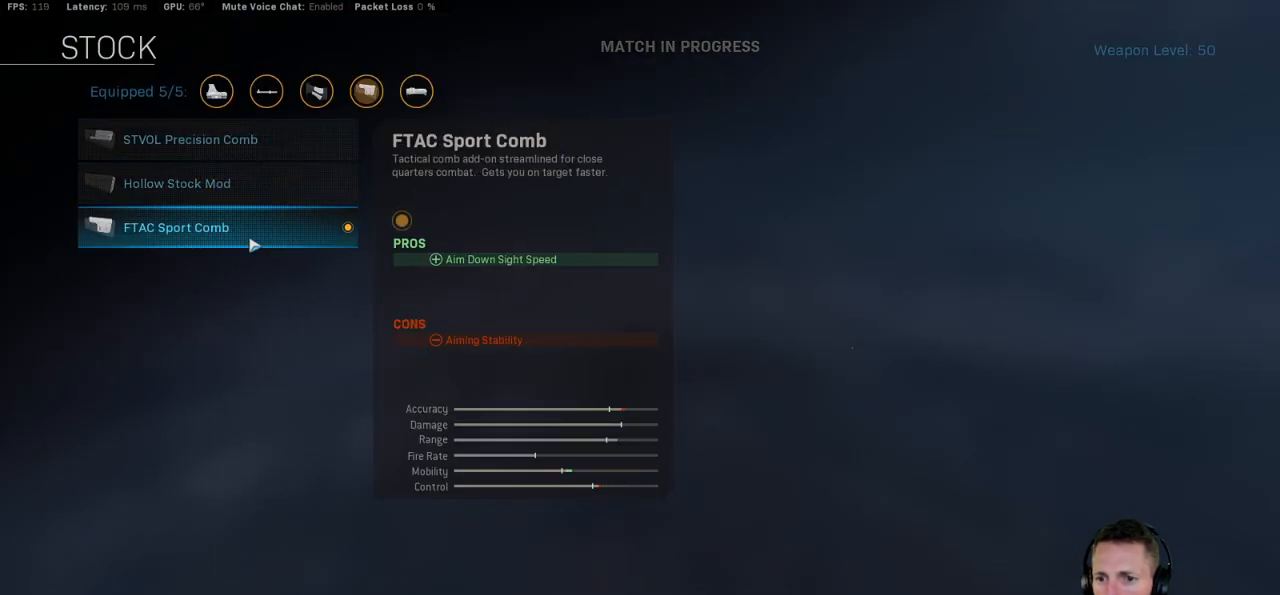
{"keys": [], "mouse": [], "events": [[367, "mouse_left", "down"], [434, "mouse_left", "up"]]}
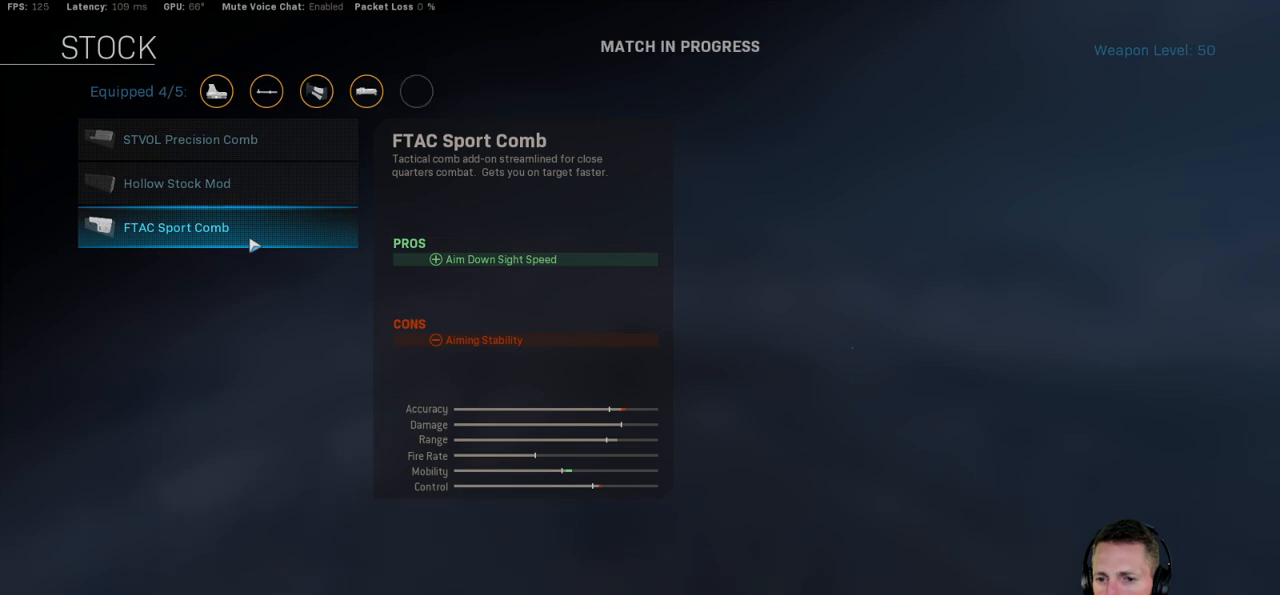
{"keys": [], "mouse": [], "events": []}
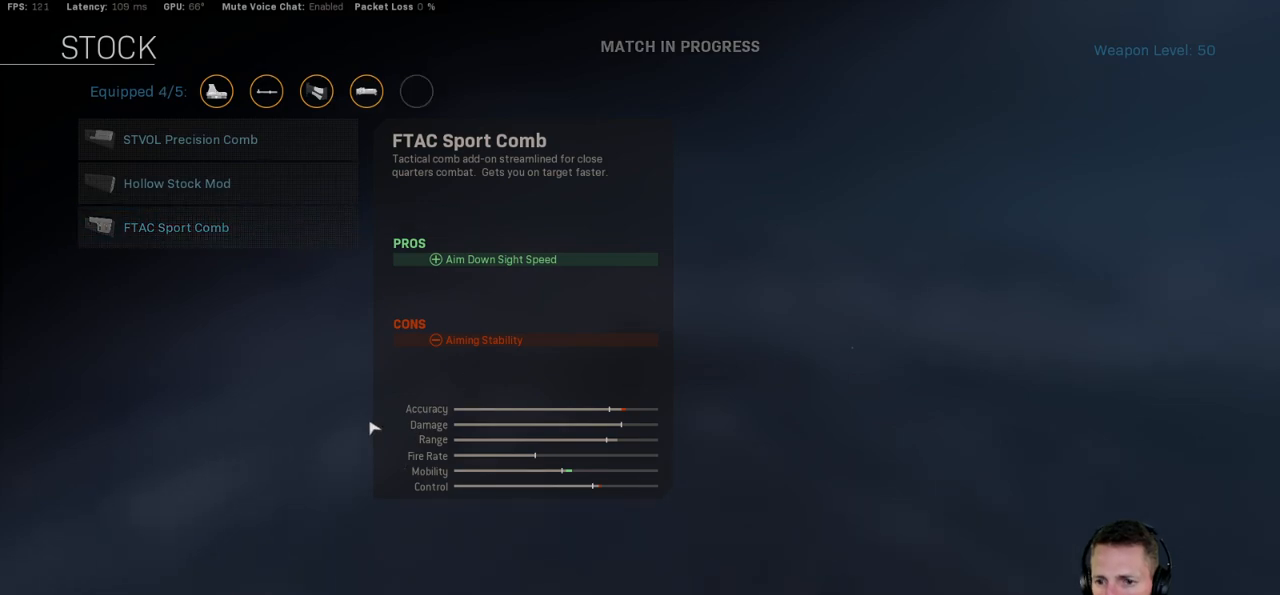
{"keys": [], "mouse": [], "events": []}
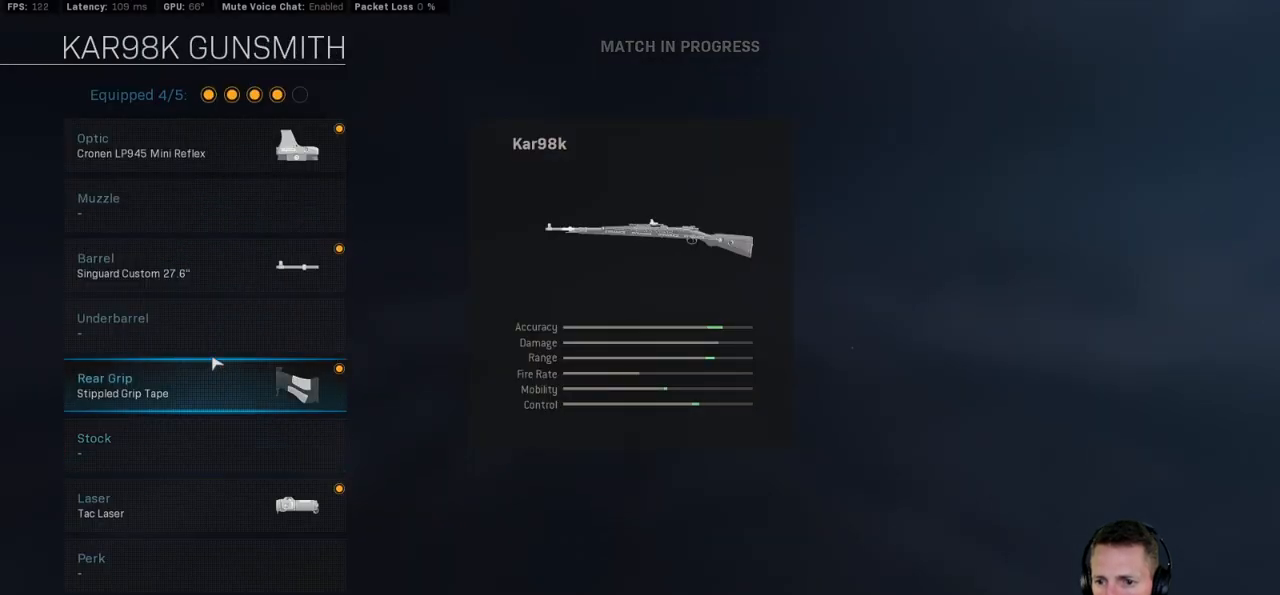
{"keys": [], "mouse": [], "events": []}
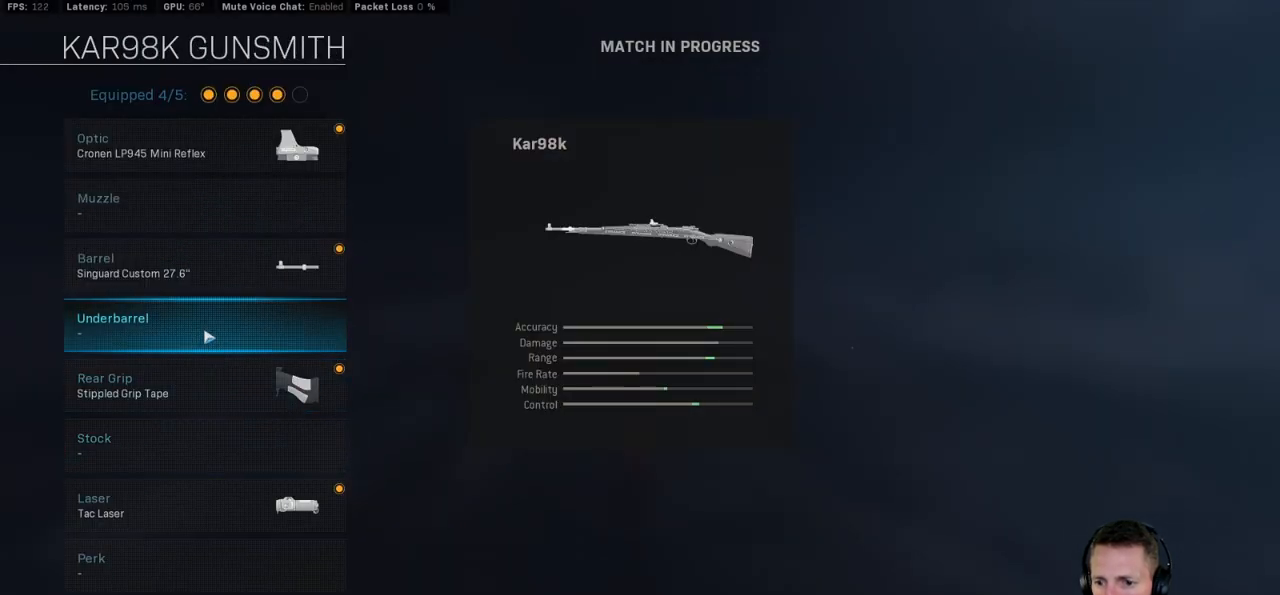
{"keys": [], "mouse": [], "events": [[384, "mouse_left", "down"], [450, "mouse_left", "up"]]}
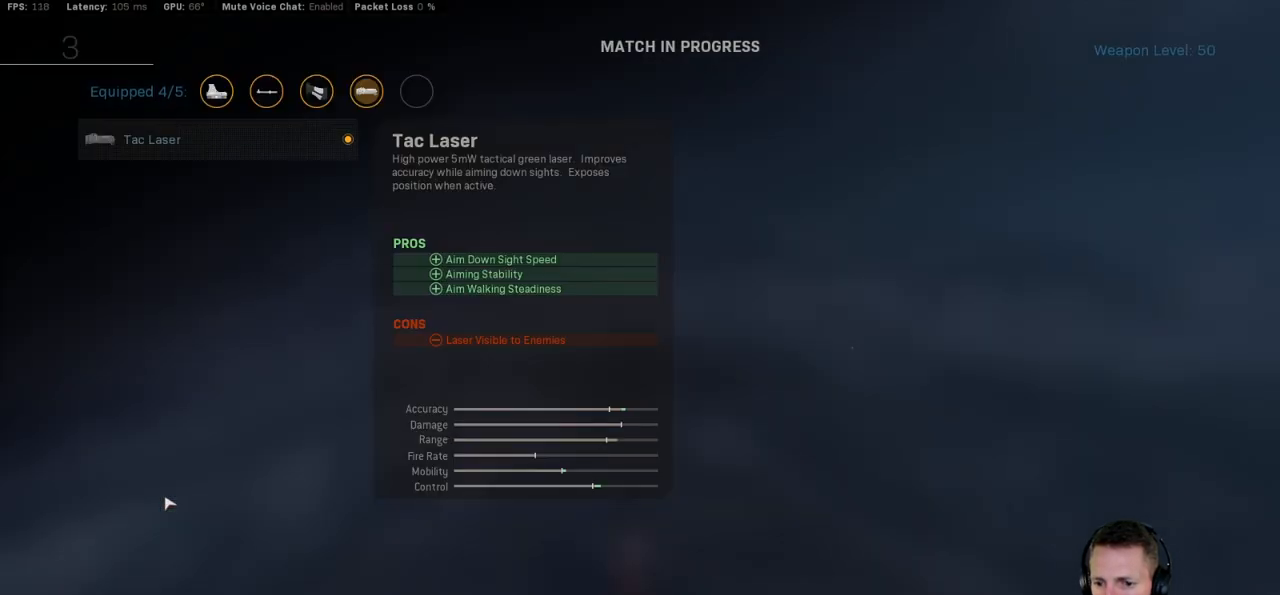
{"keys": [], "mouse": [], "events": []}
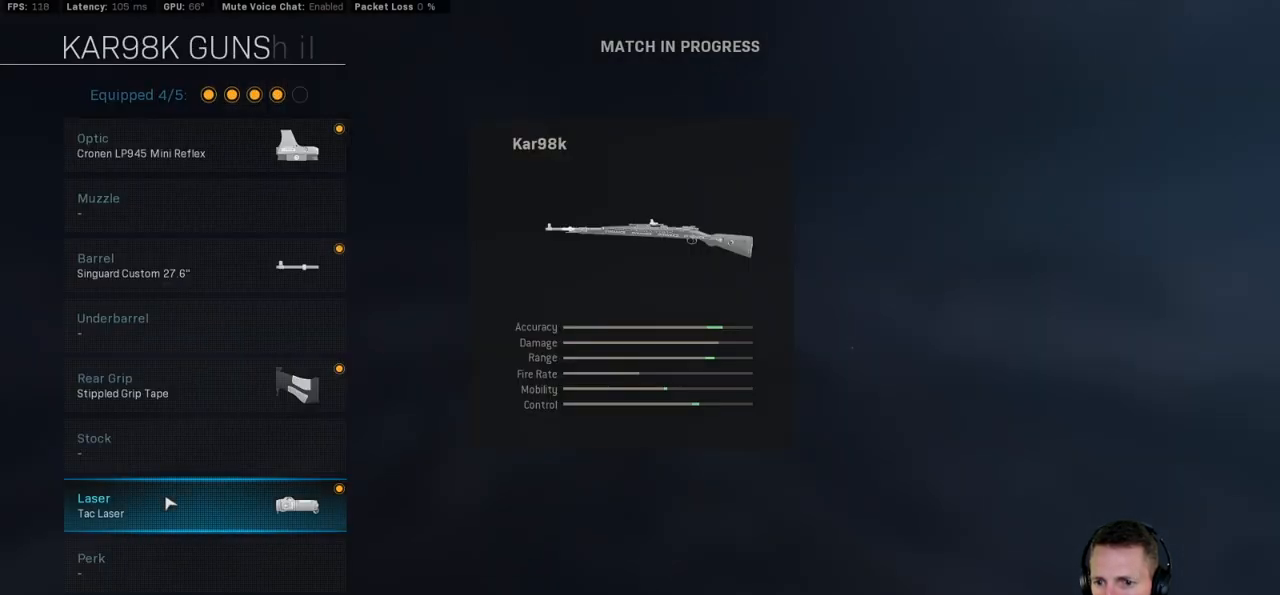
{"keys": [], "mouse": [], "events": []}
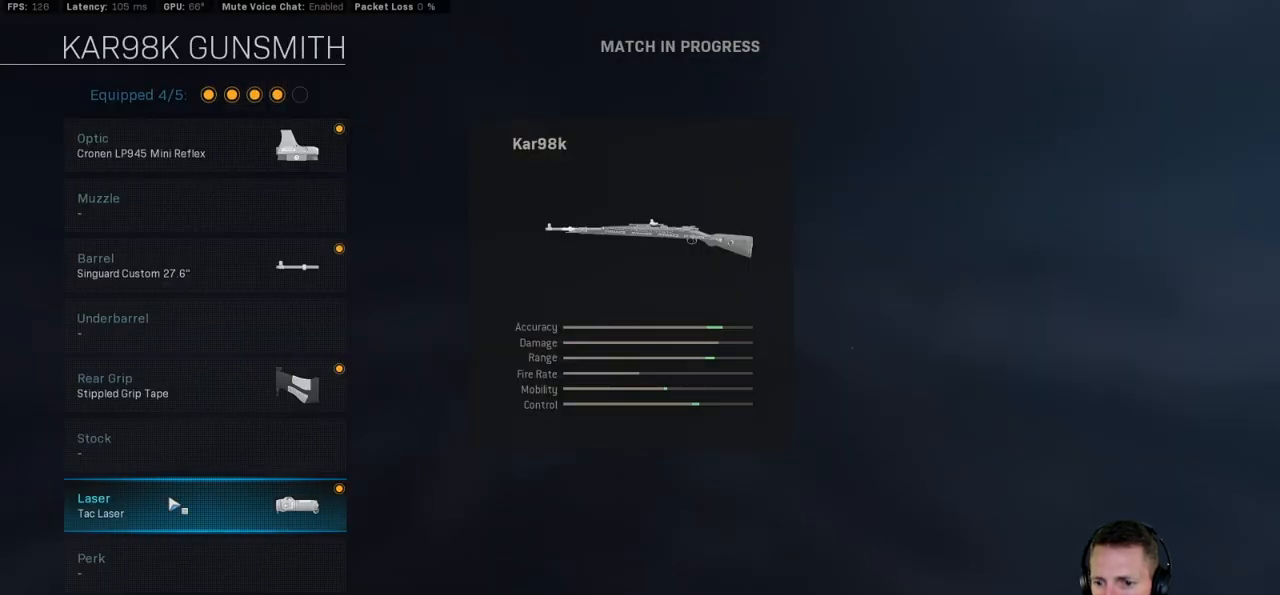
{"keys": [], "mouse": [], "events": []}
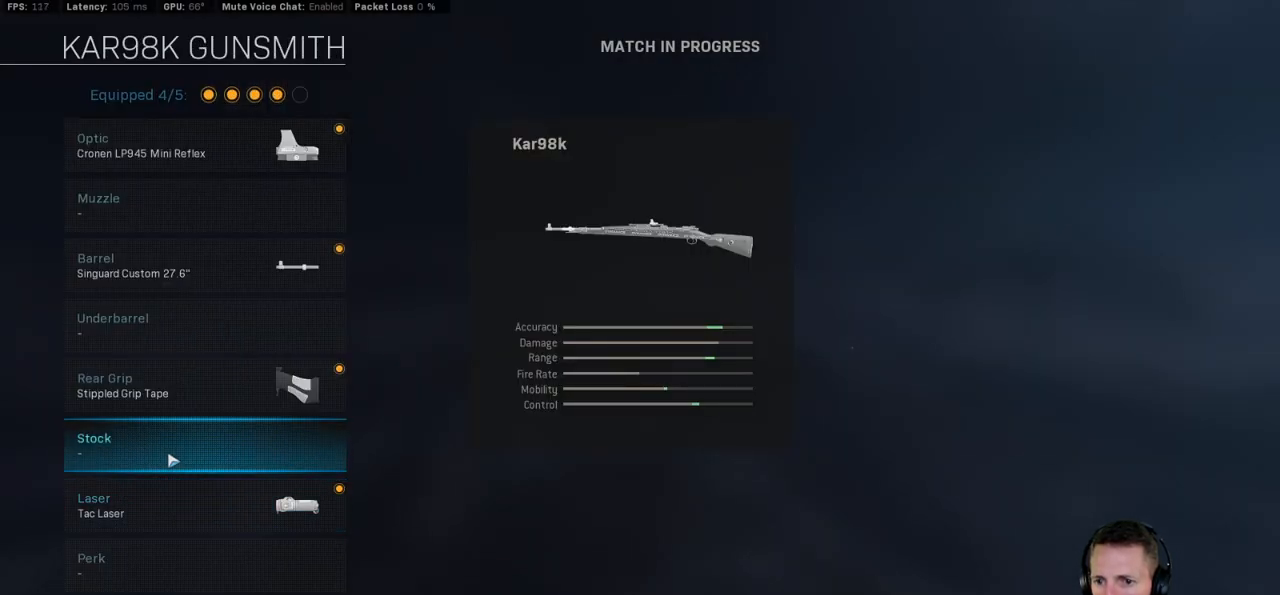
{"keys": [], "mouse": [], "events": []}
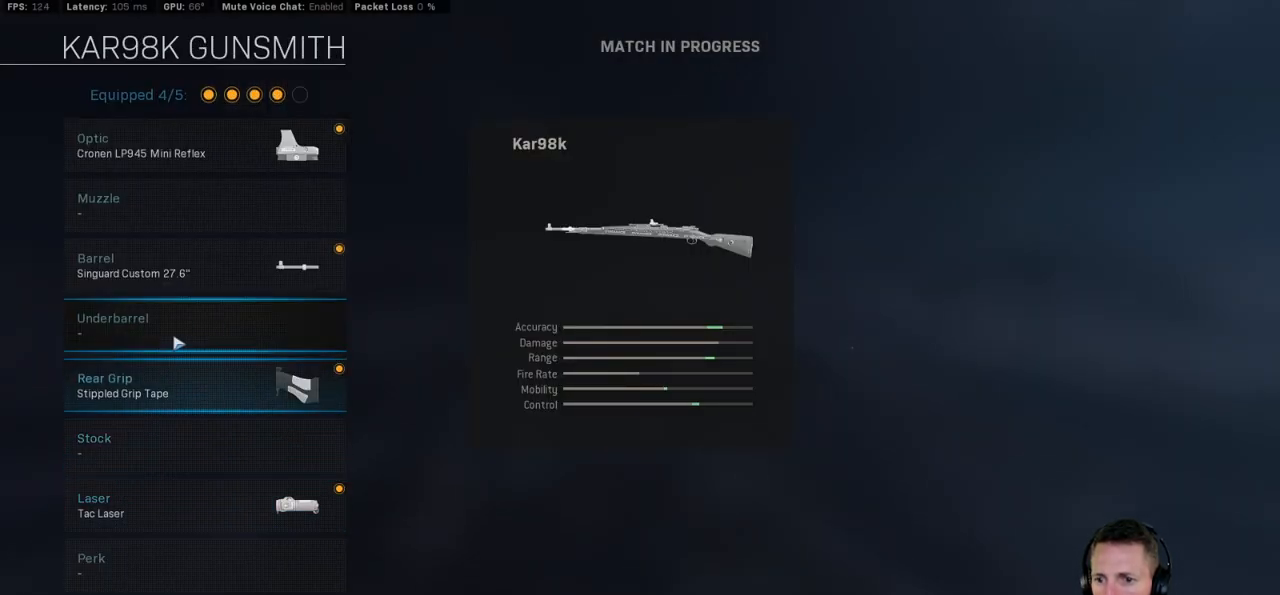
{"keys": [], "mouse": [], "events": []}